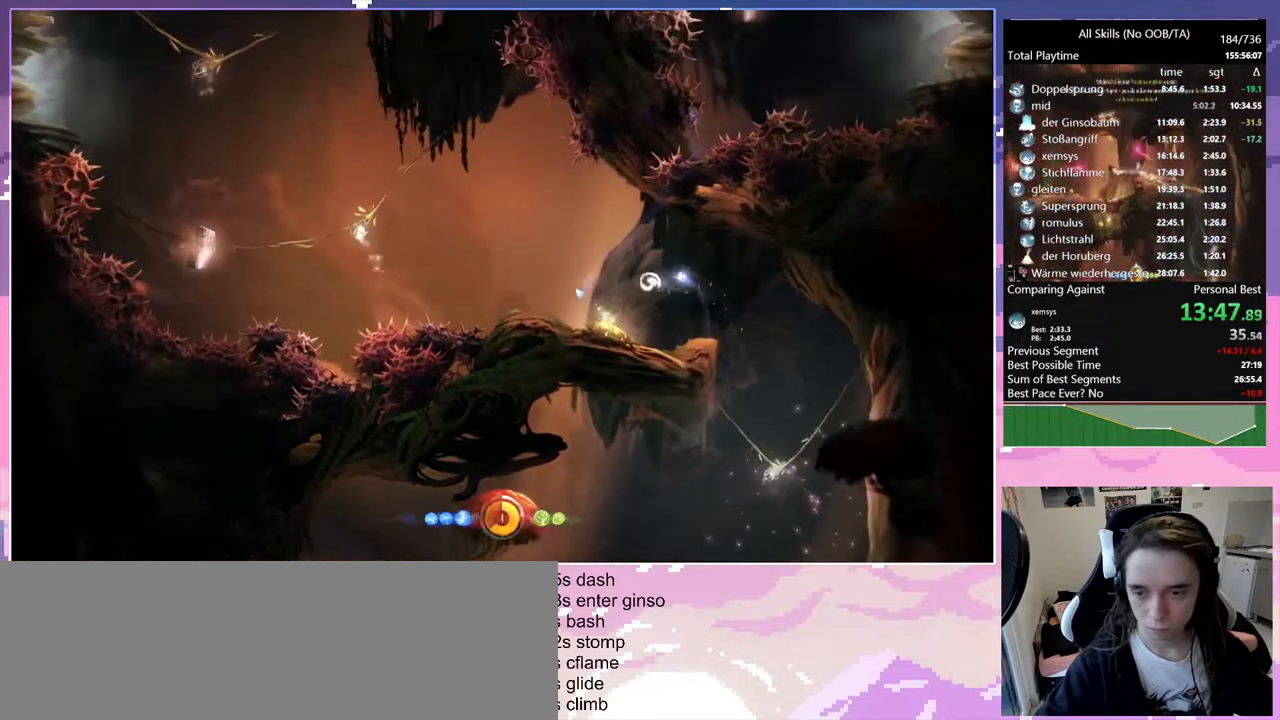
Gameplay with keyboard and mouse; each line is a JSON object with the keys and mouse buttons held at the frame after it. "events" lists presses ("down") and releases ("up") of "bash", "bash2", "bz", "cdash", "cjugg", "d", "debug", "escape", "glimb", "grade", "pause", "q", "rjump", "s", "sa", "save", "space", "ui", "z", "mouse_left", "mouse_wheel", "mouse_right", "mouse_mb4" and "mouse_mb5" between this image and that frame as [ms after this image, input, new state], when the widget could be followed in between. "mouse_left", "mouse_wheel", "mouse_right", "mouse_mb4", "mouse_mb5" = the "left", "wheel", "right", "mb4", "mb5" buttons of the "mouse" list. No other keys are recorded. "wheel" means that the mouse wheel is clicked or scrolled. Mouse movement is not recorded. Key names are as the overlay labels them; some are game actions (e.g. jump) rather than physical keys.
{"keys": ["q", "space"], "mouse": [], "events": [[500, "space", "down"]]}
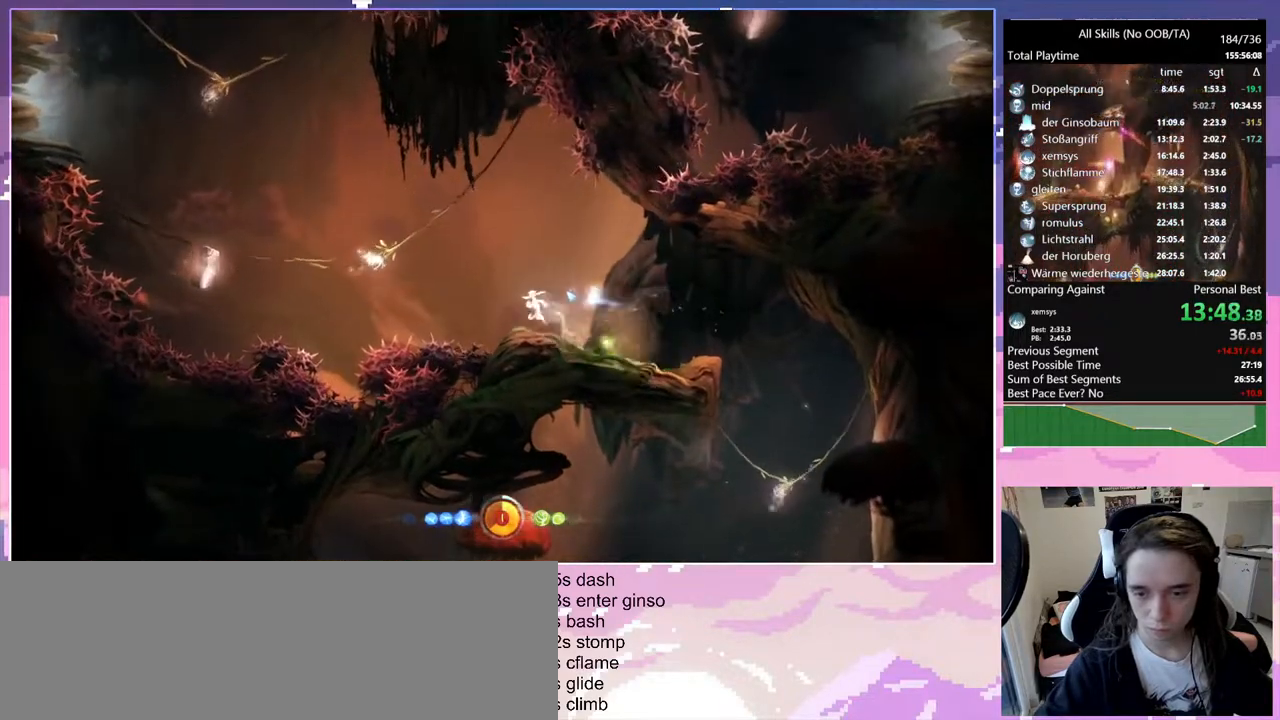
{"keys": ["bash", "q", "space"], "mouse": ["right"], "events": [[233, "space", "up"], [267, "space", "down"], [467, "bash", "down"], [467, "mouse_right", "down"]]}
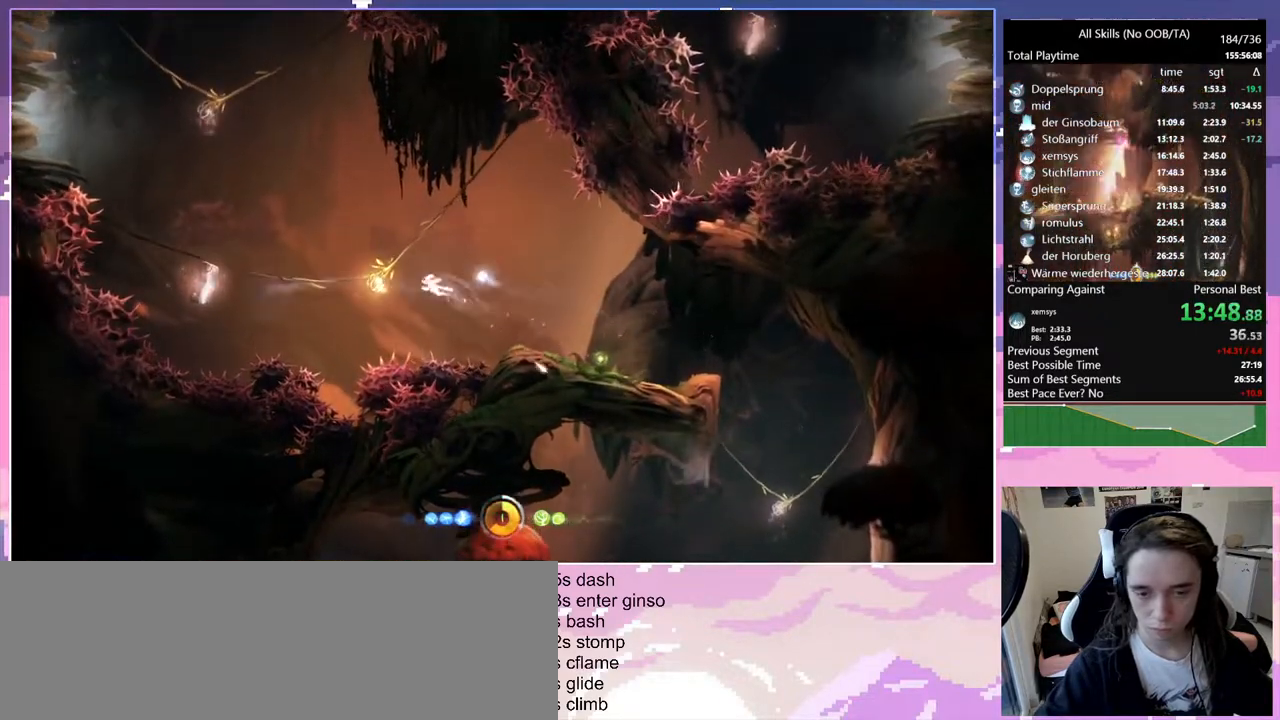
{"keys": ["d"], "mouse": [], "events": [[17, "d", "down"], [17, "q", "up"], [17, "space", "up"], [150, "bash", "up"], [150, "mouse_right", "up"]]}
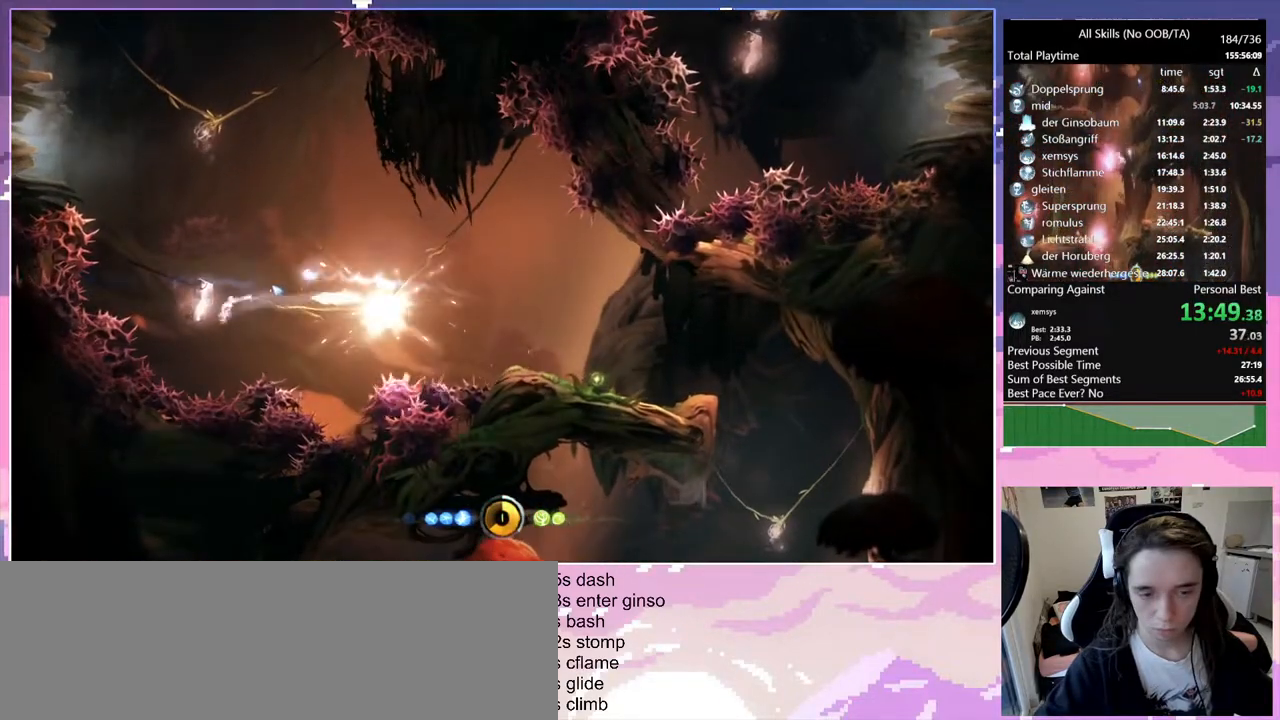
{"keys": ["d", "space"], "mouse": [], "events": [[167, "space", "down"]]}
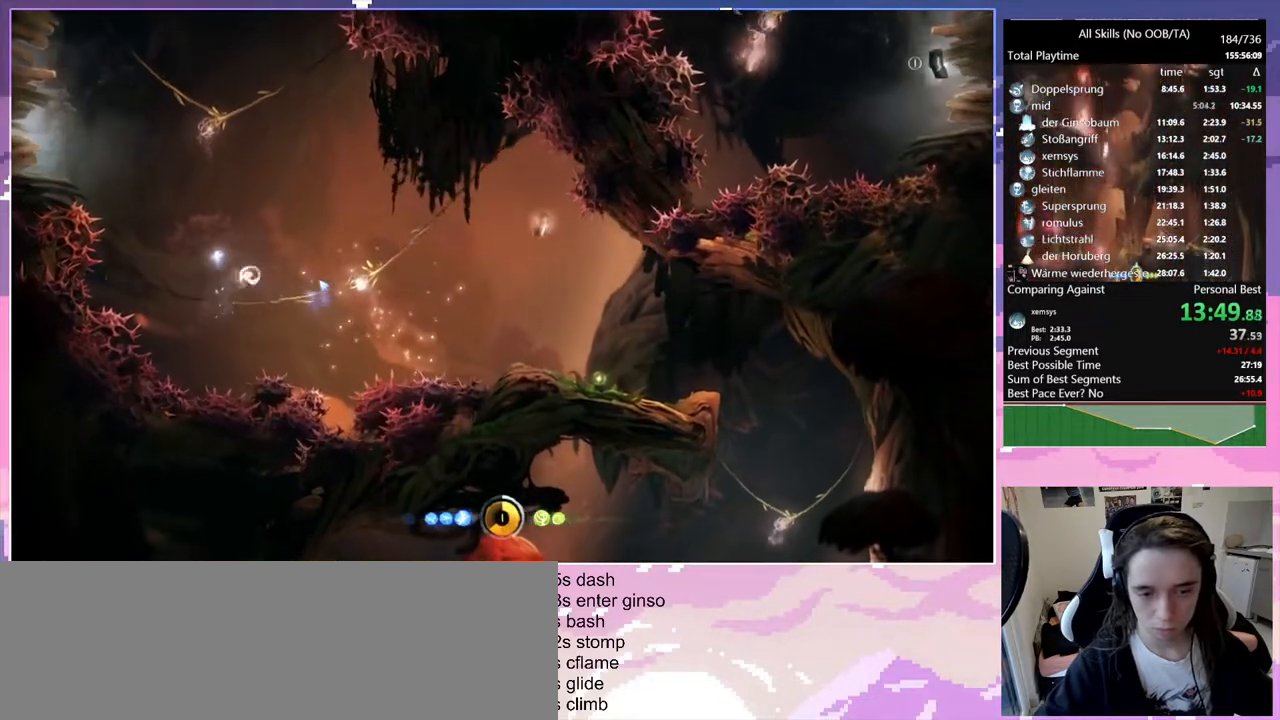
{"keys": [], "mouse": [], "events": [[133, "bash", "down"], [133, "mouse_right", "down"], [233, "space", "up"], [317, "d", "up"], [417, "bash", "up"], [417, "mouse_right", "up"]]}
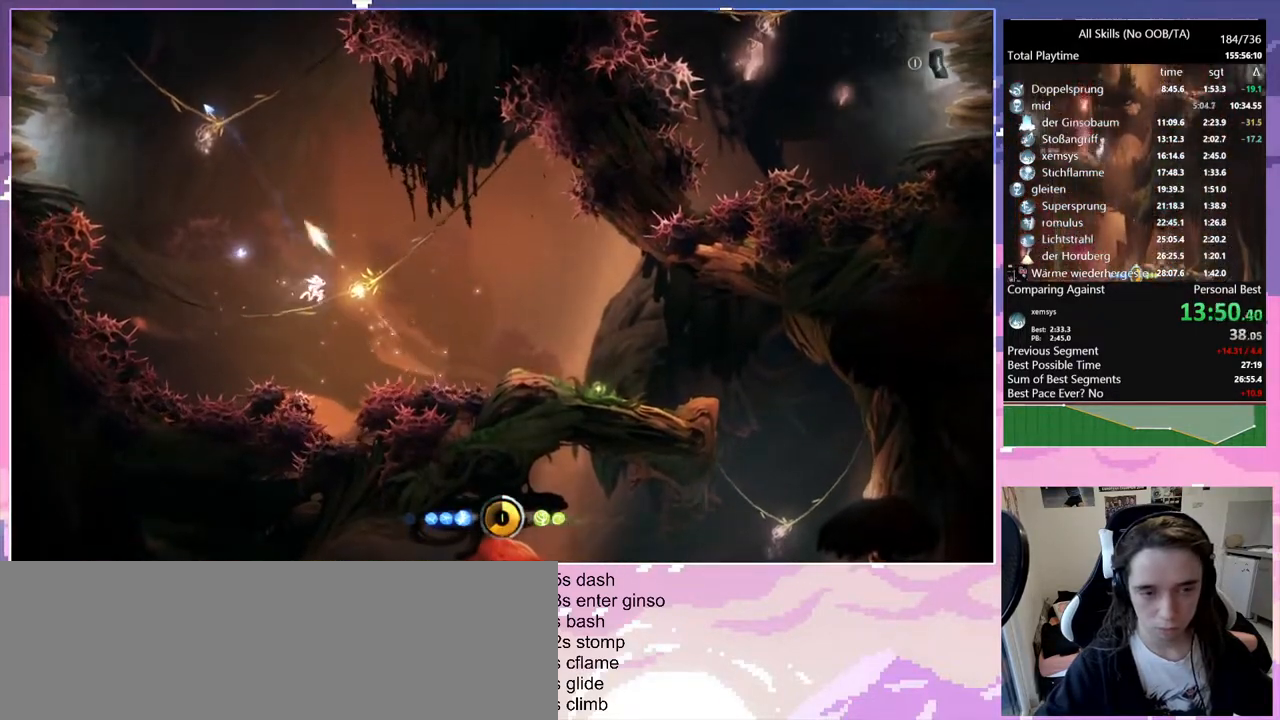
{"keys": [], "mouse": [], "events": [[150, "bash", "down"], [150, "mouse_right", "down"], [433, "bash", "up"], [433, "mouse_right", "up"]]}
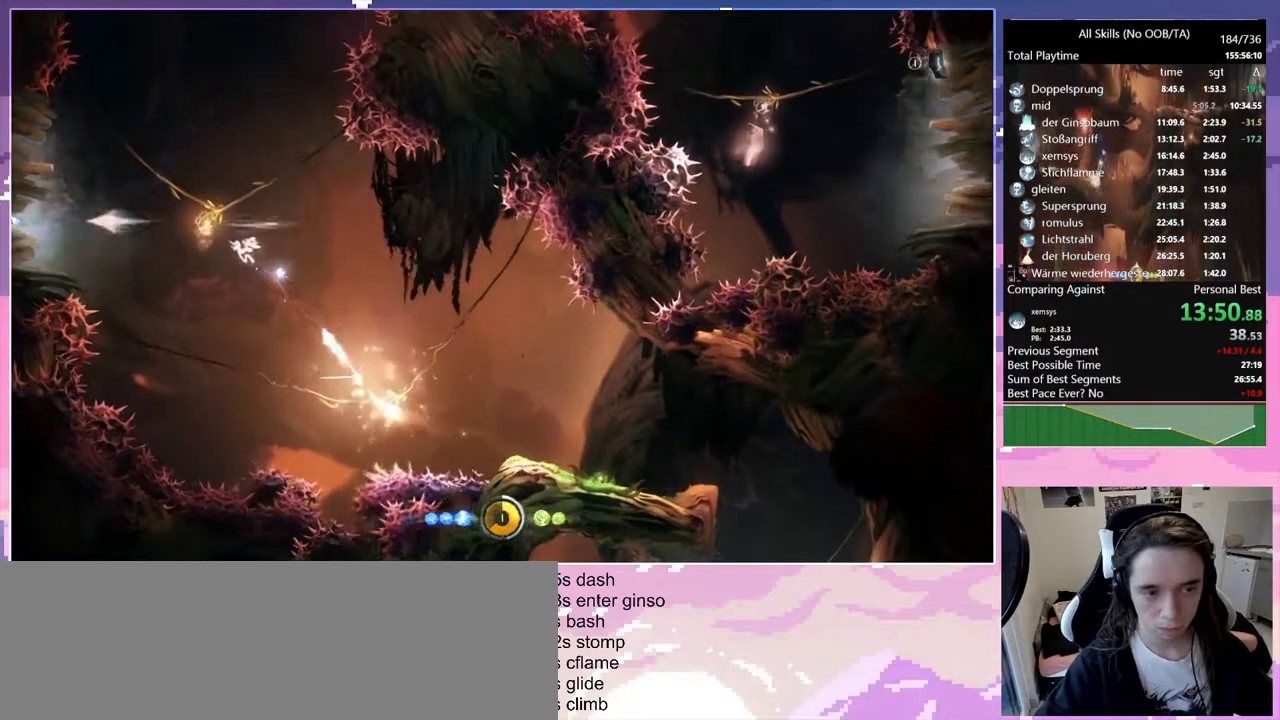
{"keys": [], "mouse": [], "events": [[217, "space", "down"], [350, "space", "up"]]}
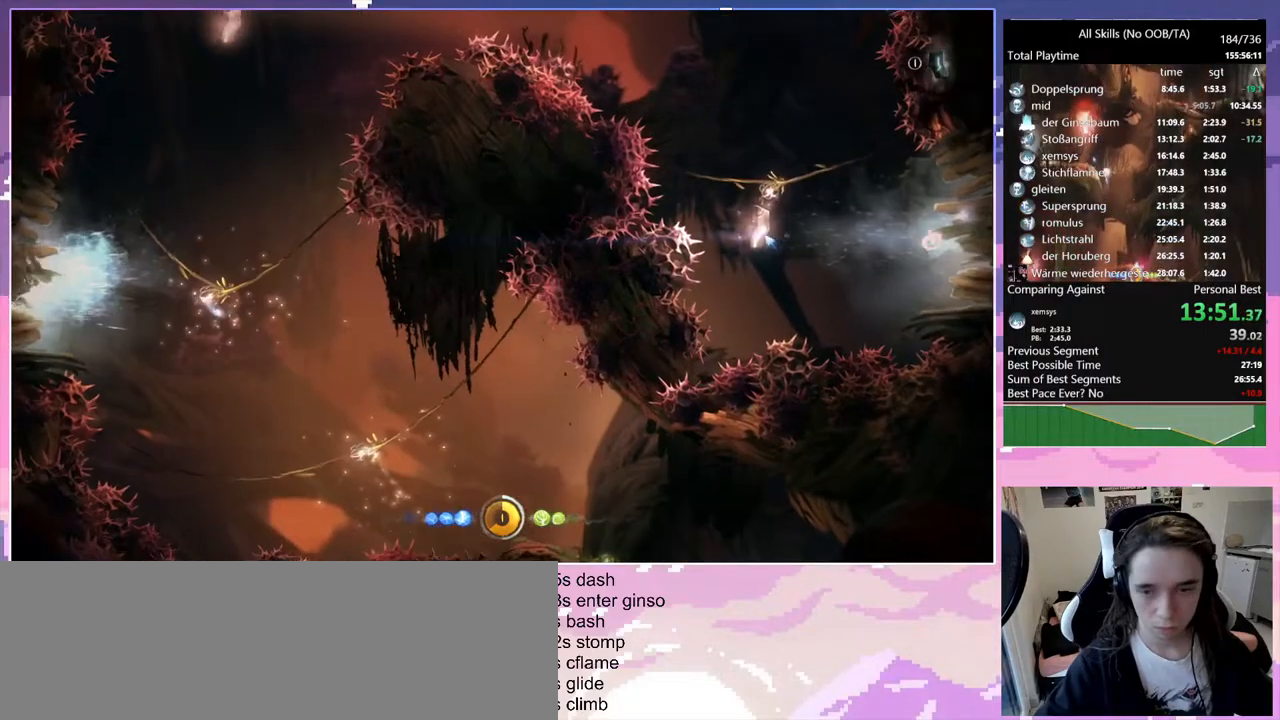
{"keys": ["bash"], "mouse": ["right"], "events": [[183, "space", "down"], [283, "space", "up"], [467, "bash", "down"], [467, "mouse_right", "down"]]}
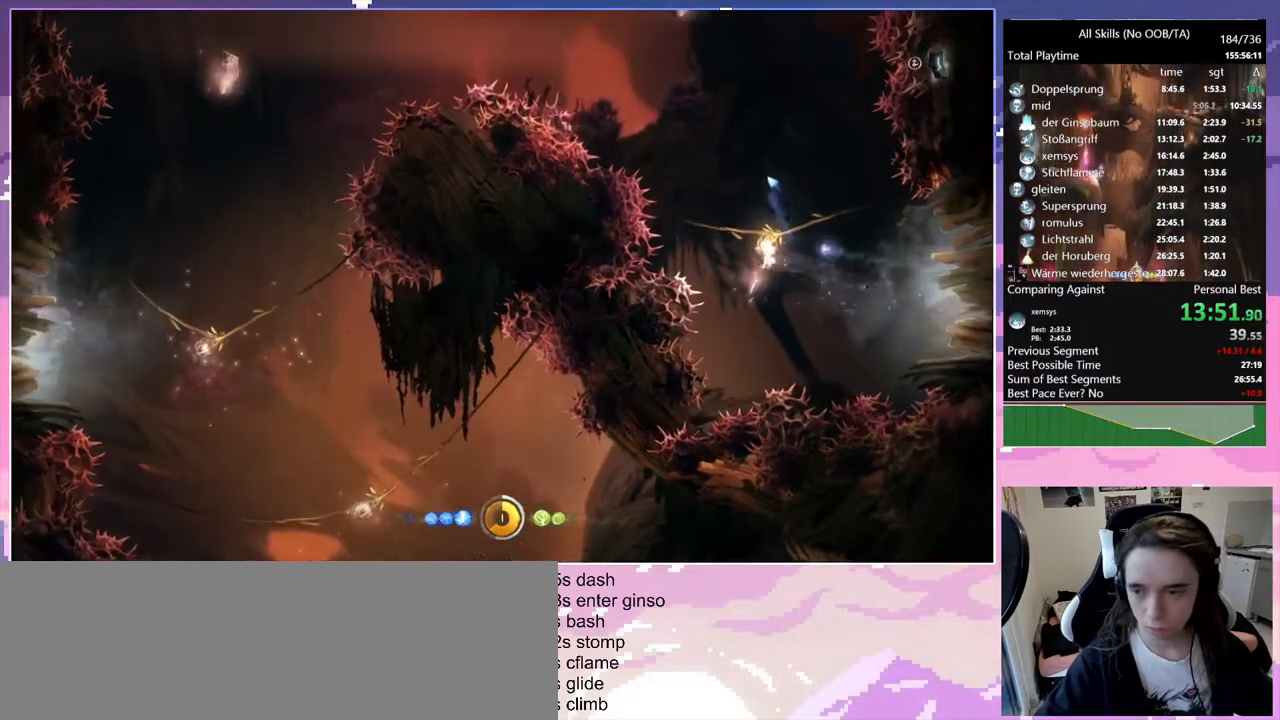
{"keys": ["q"], "mouse": [], "events": [[17, "q", "down"], [200, "bash", "up"], [200, "mouse_right", "up"]]}
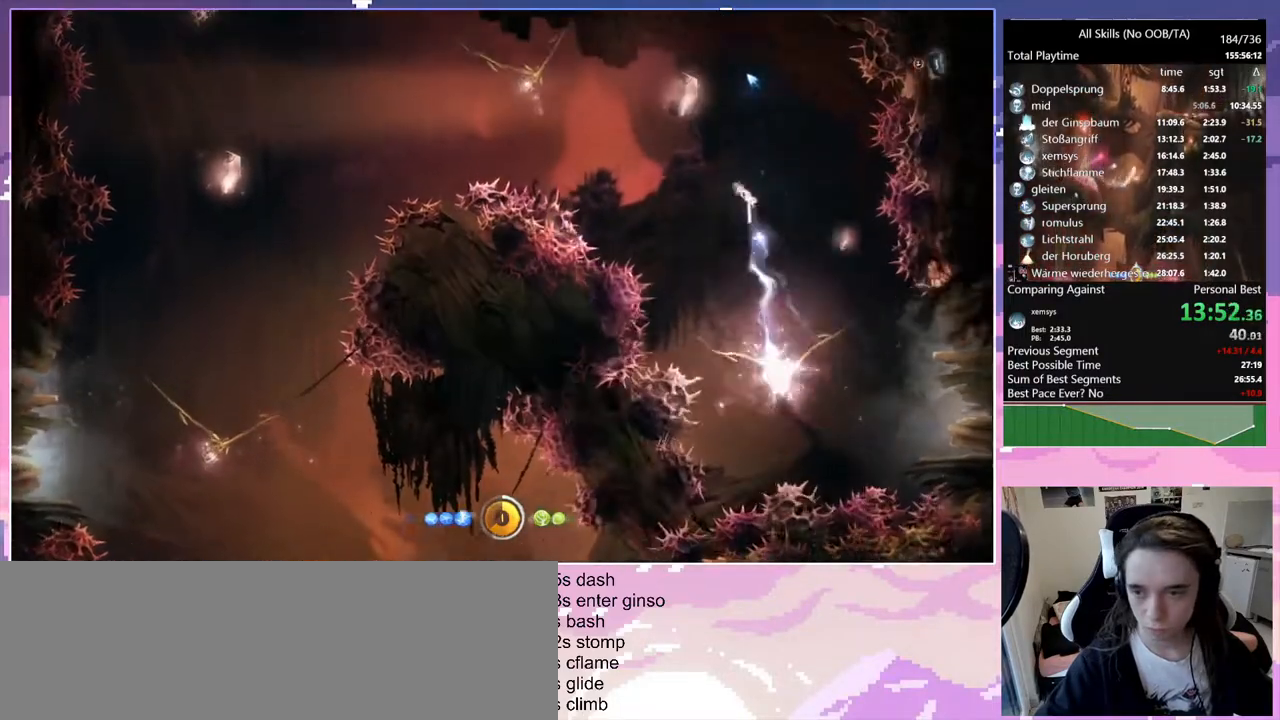
{"keys": ["q", "space"], "mouse": [], "events": [[350, "space", "down"]]}
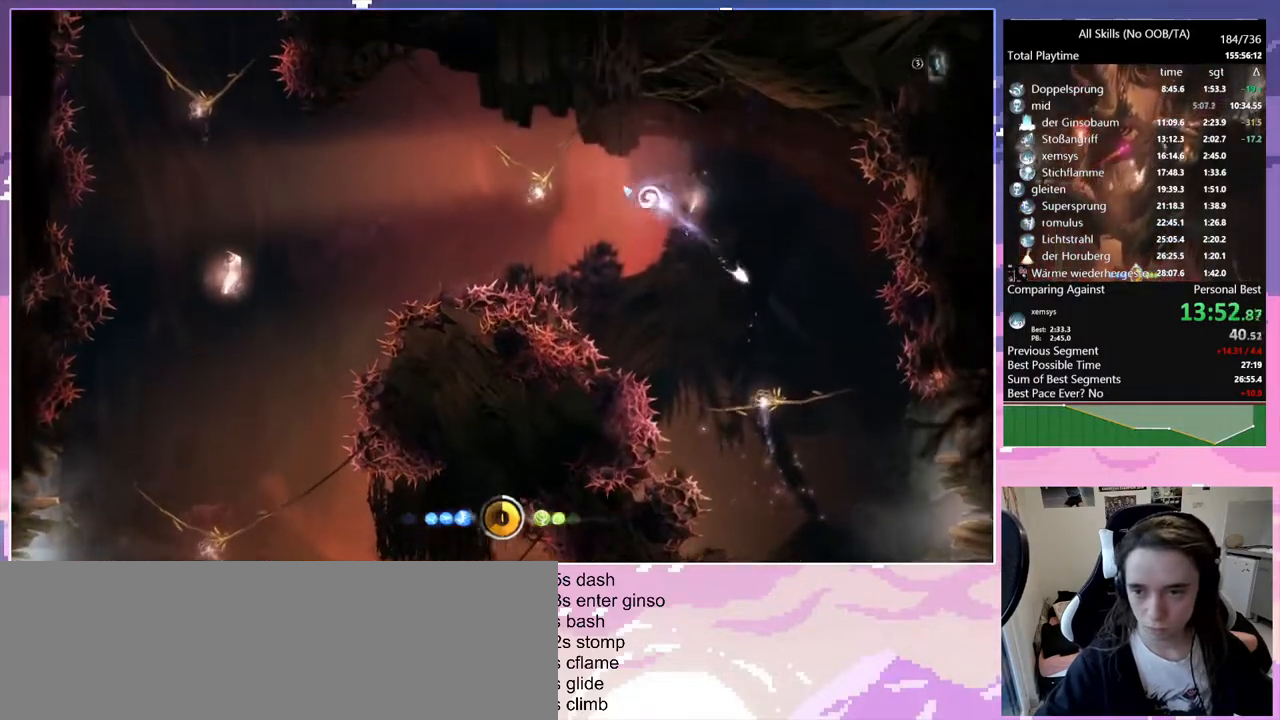
{"keys": [], "mouse": [], "events": [[100, "bash", "down"], [100, "mouse_right", "down"], [100, "space", "up"], [283, "q", "up"], [417, "bash", "up"], [417, "mouse_right", "up"]]}
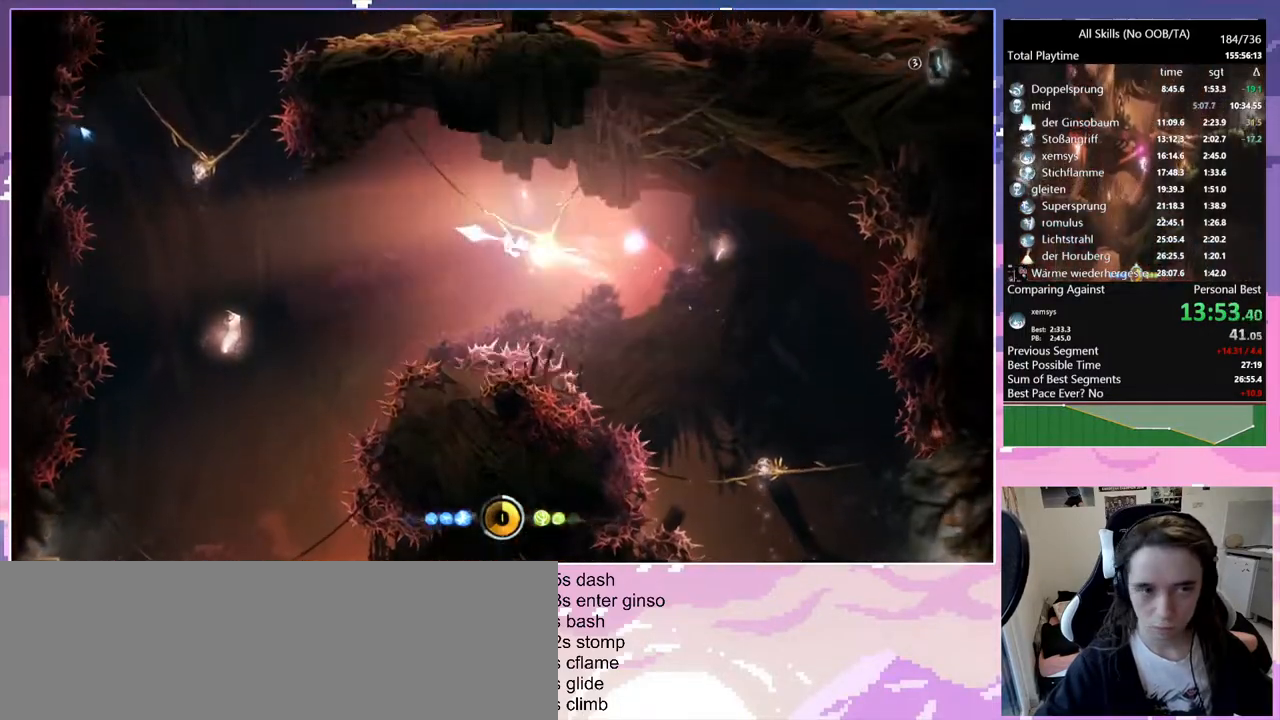
{"keys": ["bash"], "mouse": ["right"], "events": [[300, "space", "down"], [400, "bash", "down"], [400, "mouse_right", "down"], [400, "space", "up"]]}
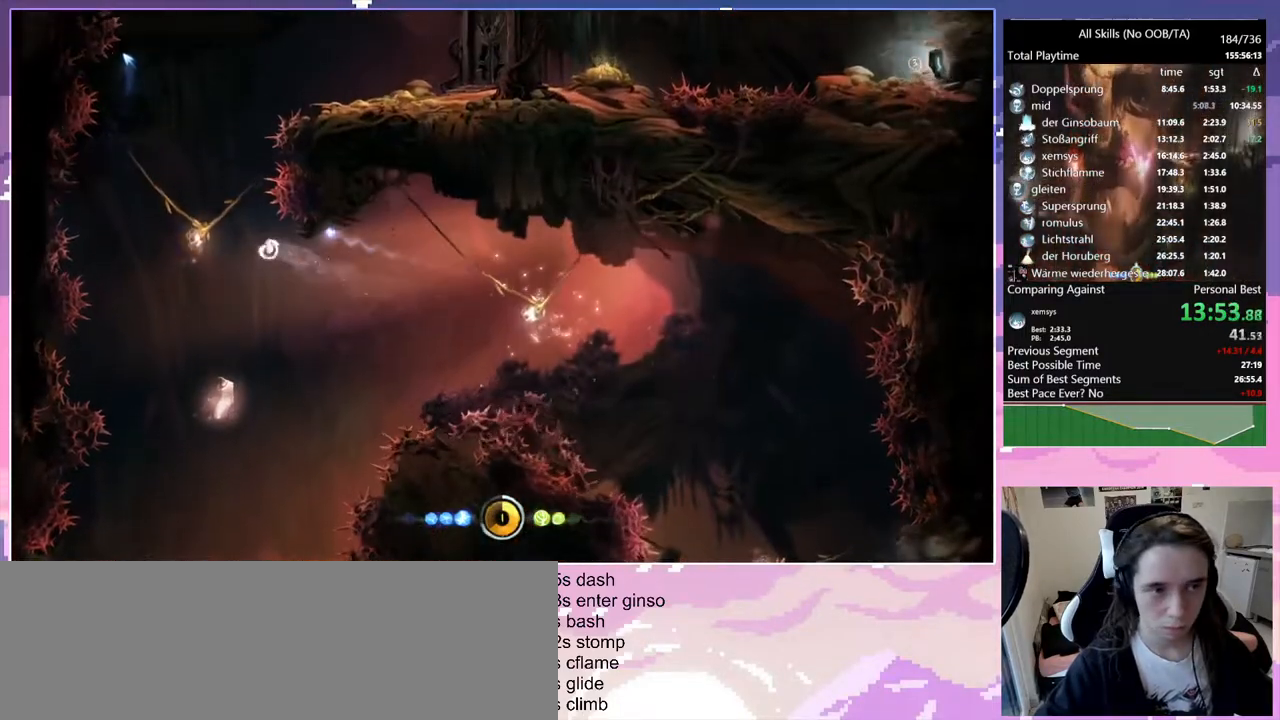
{"keys": ["d"], "mouse": [], "events": [[350, "bash", "up"], [350, "mouse_right", "up"], [400, "d", "down"]]}
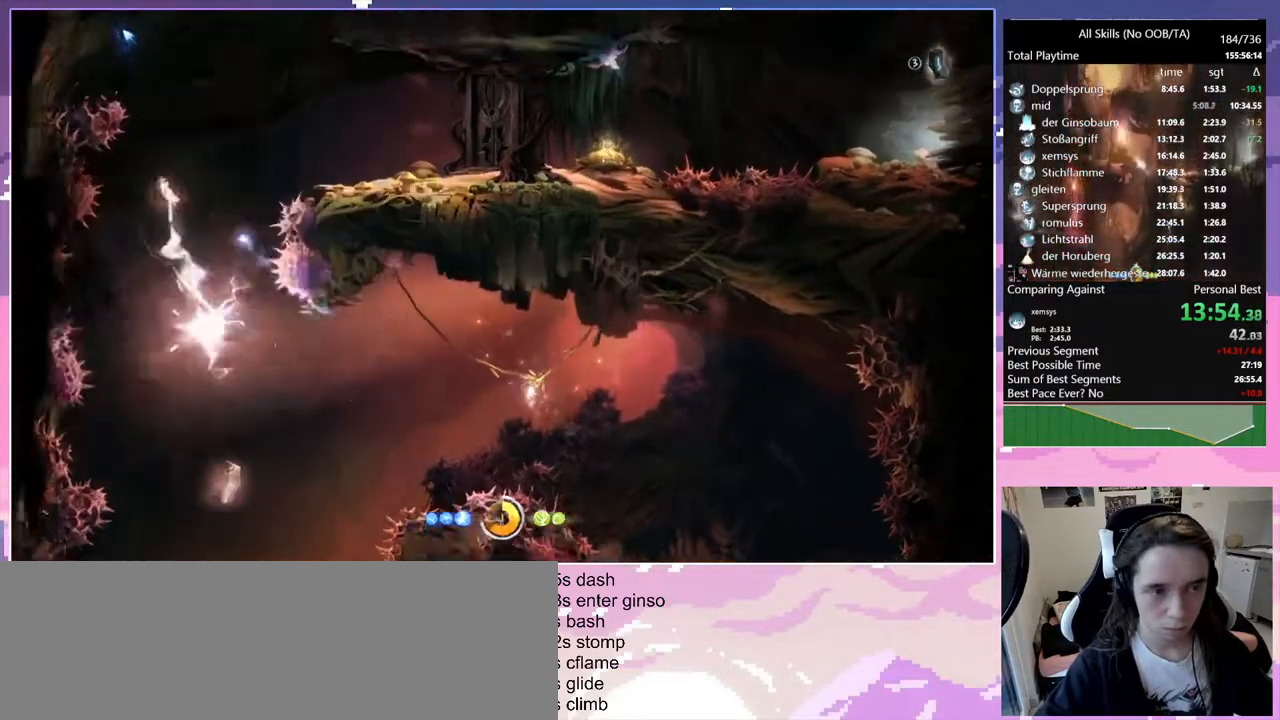
{"keys": ["d"], "mouse": [], "events": []}
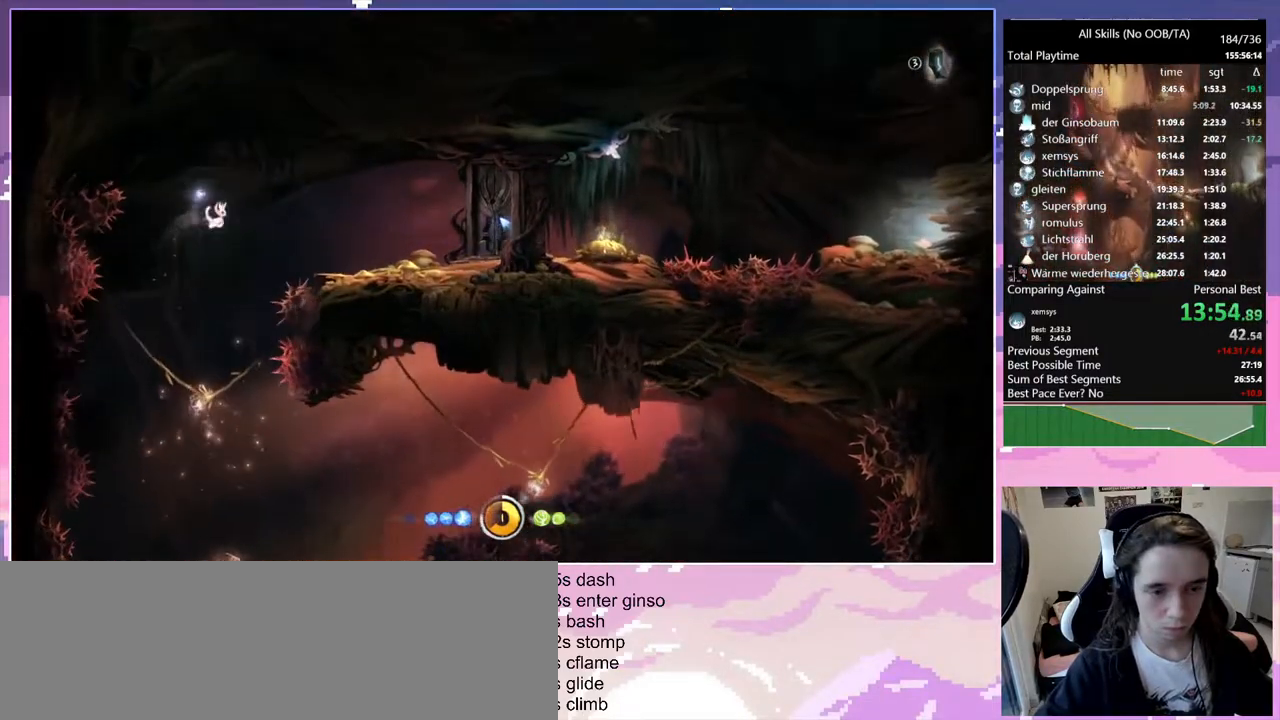
{"keys": ["d"], "mouse": [], "events": []}
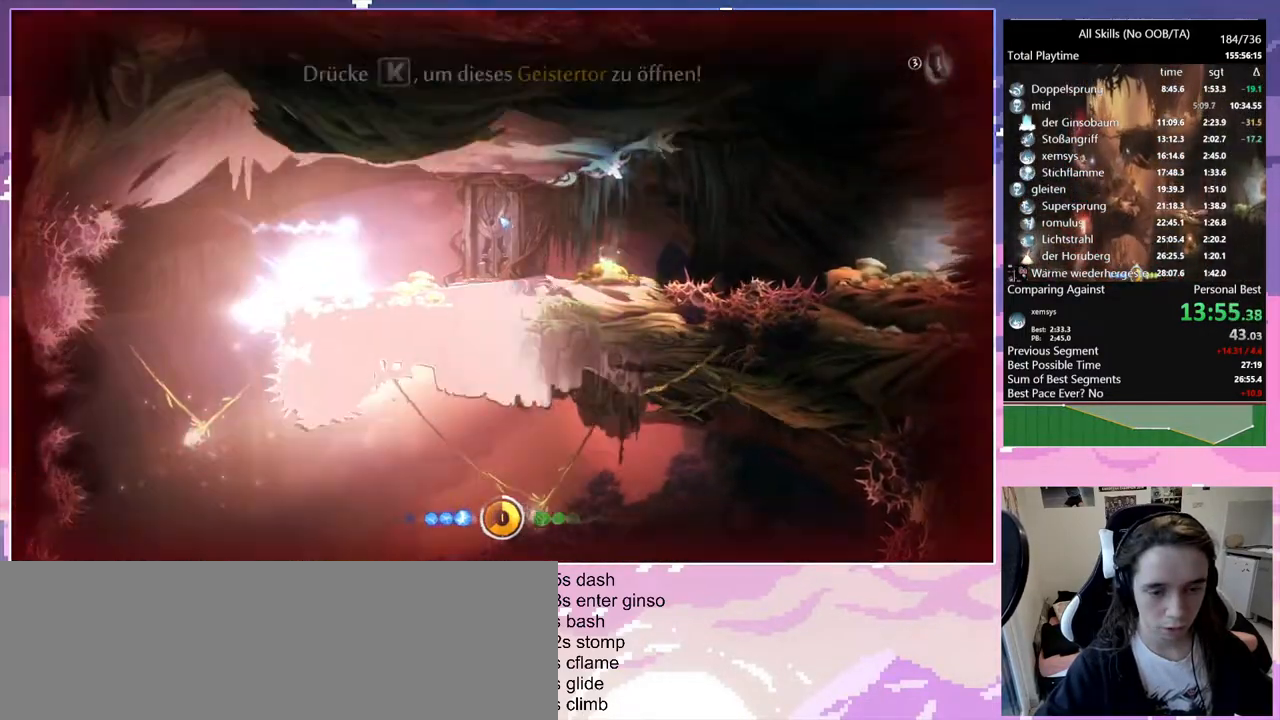
{"keys": ["d"], "mouse": [], "events": []}
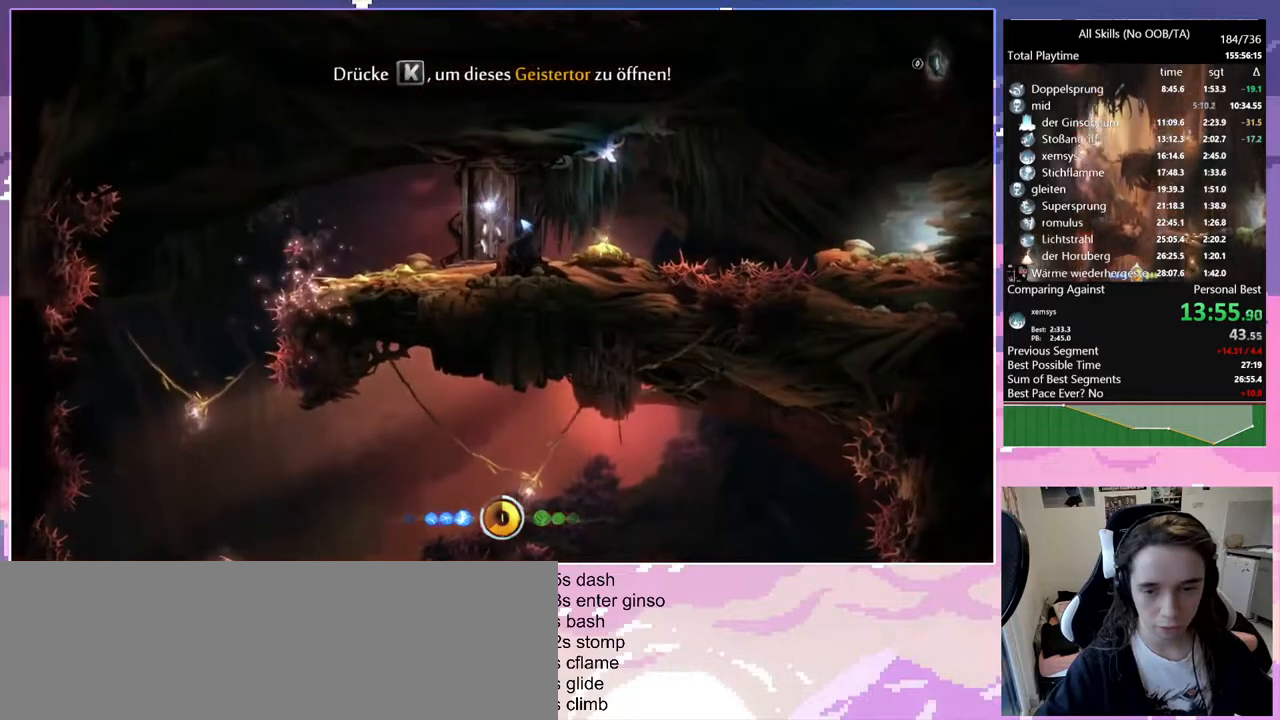
{"keys": ["d"], "mouse": [], "events": []}
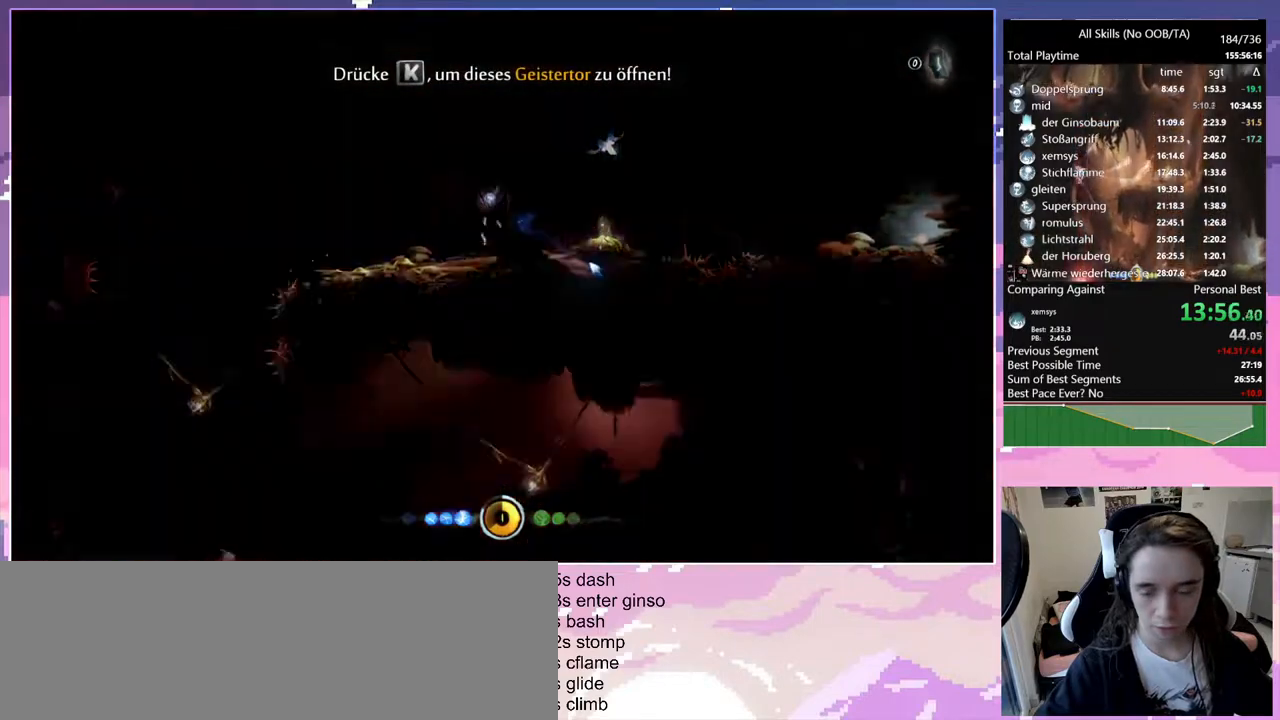
{"keys": ["d"], "mouse": [], "events": []}
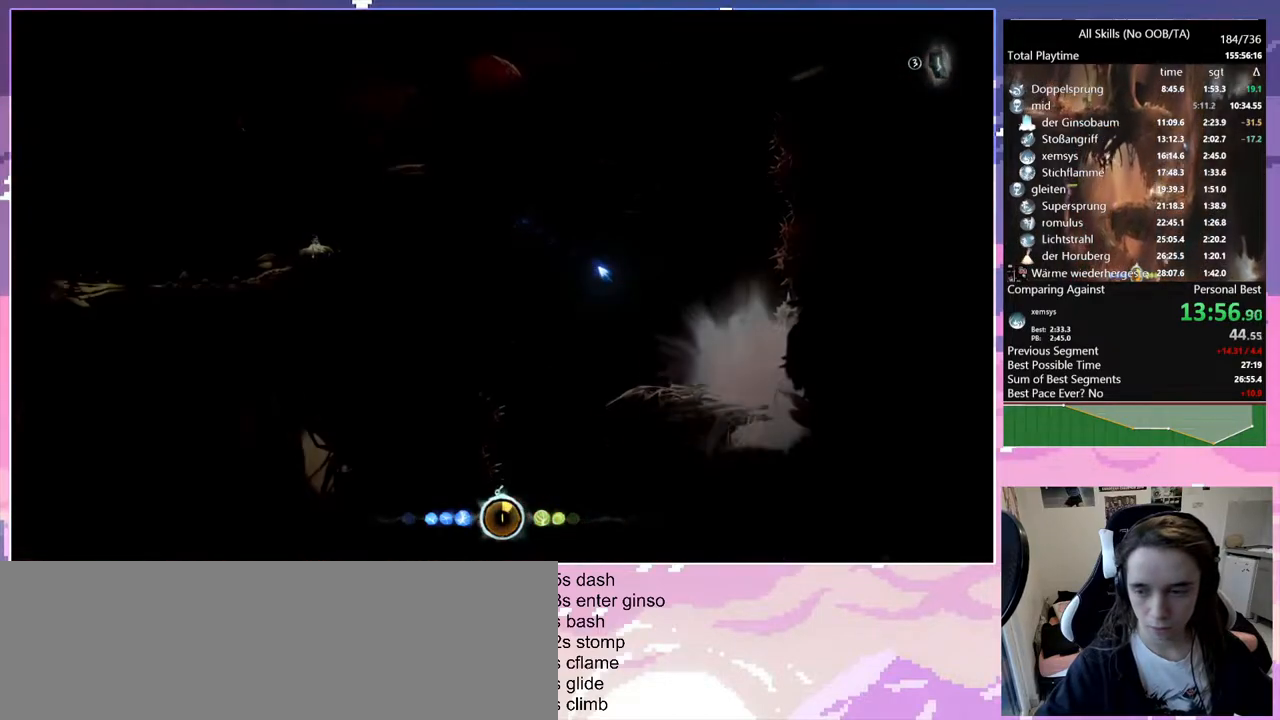
{"keys": ["d", "space"], "mouse": [], "events": [[17, "space", "down"], [267, "space", "up"], [300, "space", "down"]]}
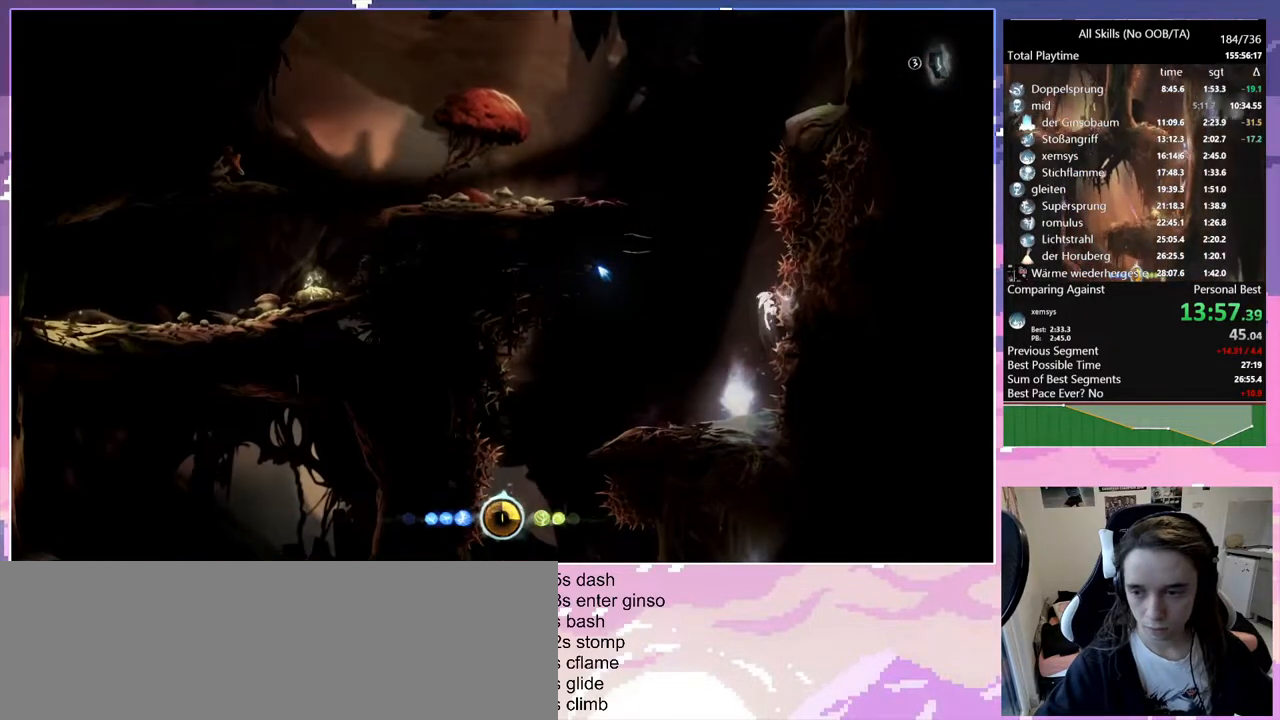
{"keys": ["q"], "mouse": [], "events": [[83, "space", "up"], [133, "d", "up"], [133, "space", "down"], [417, "q", "down"], [500, "space", "up"]]}
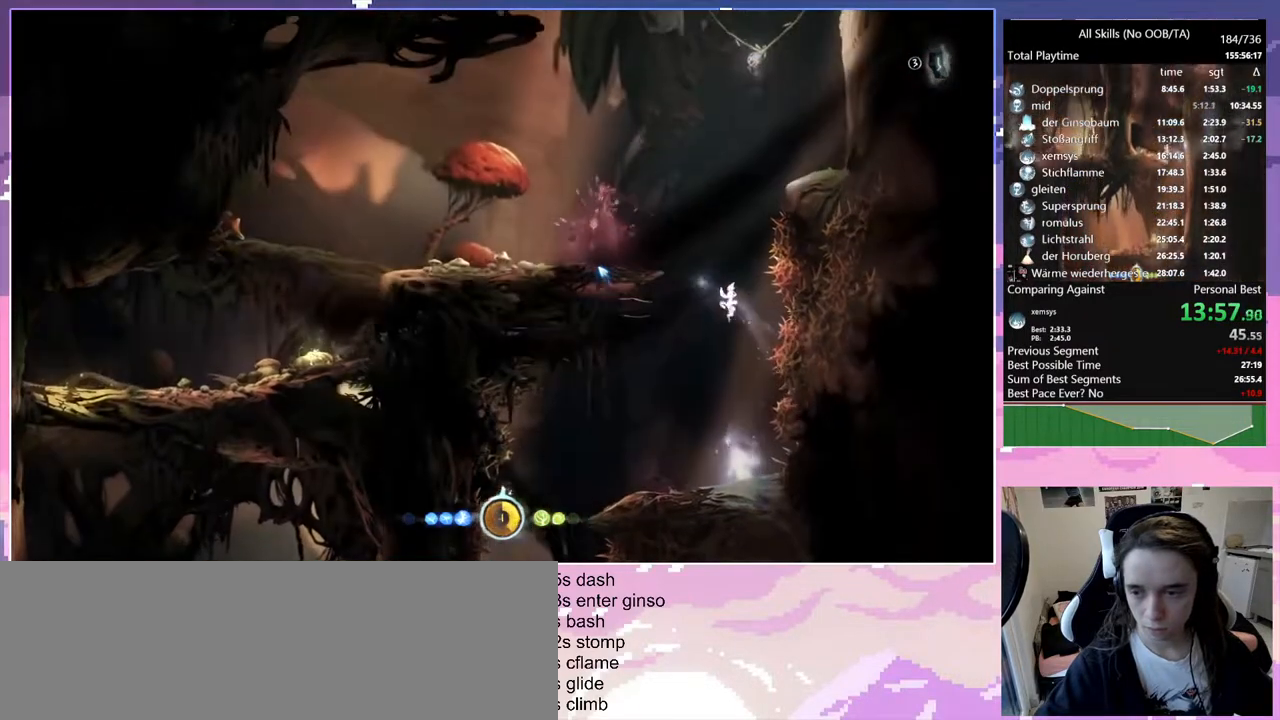
{"keys": [], "mouse": [], "events": [[50, "space", "down"], [333, "q", "up"], [333, "space", "up"]]}
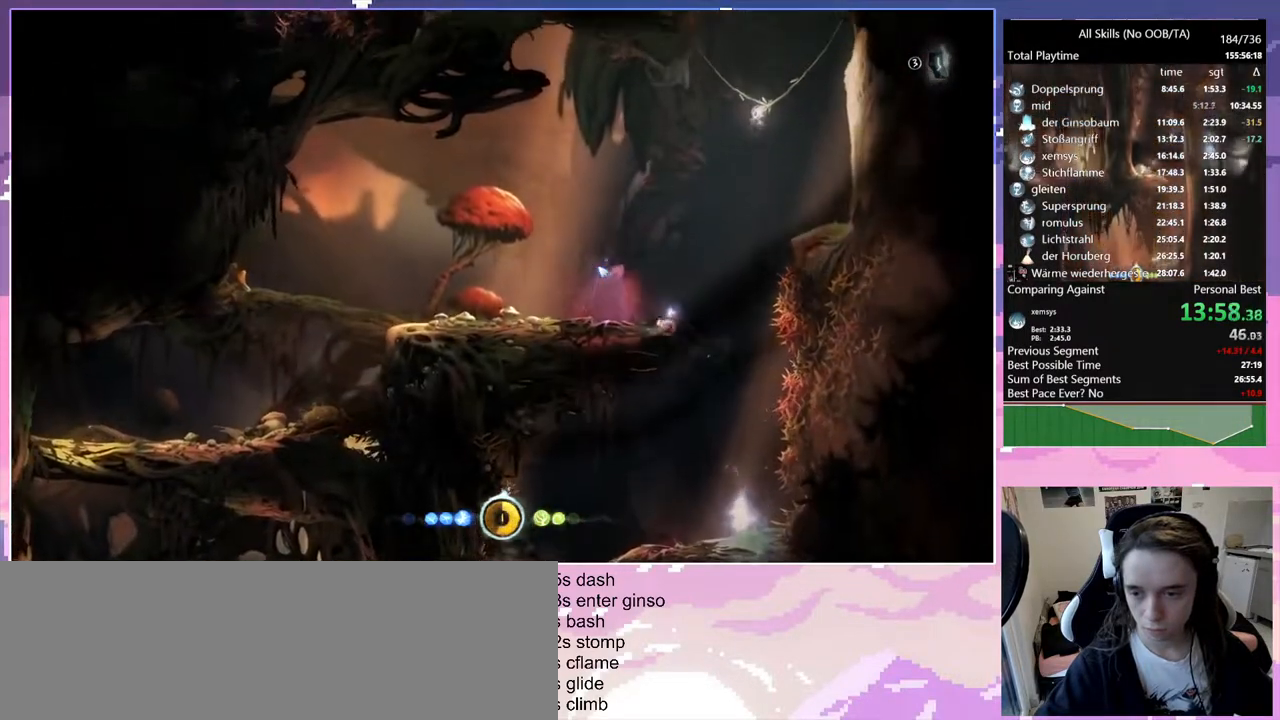
{"keys": [], "mouse": [], "events": [[67, "q", "down"], [67, "space", "down"], [217, "space", "up"], [500, "q", "up"]]}
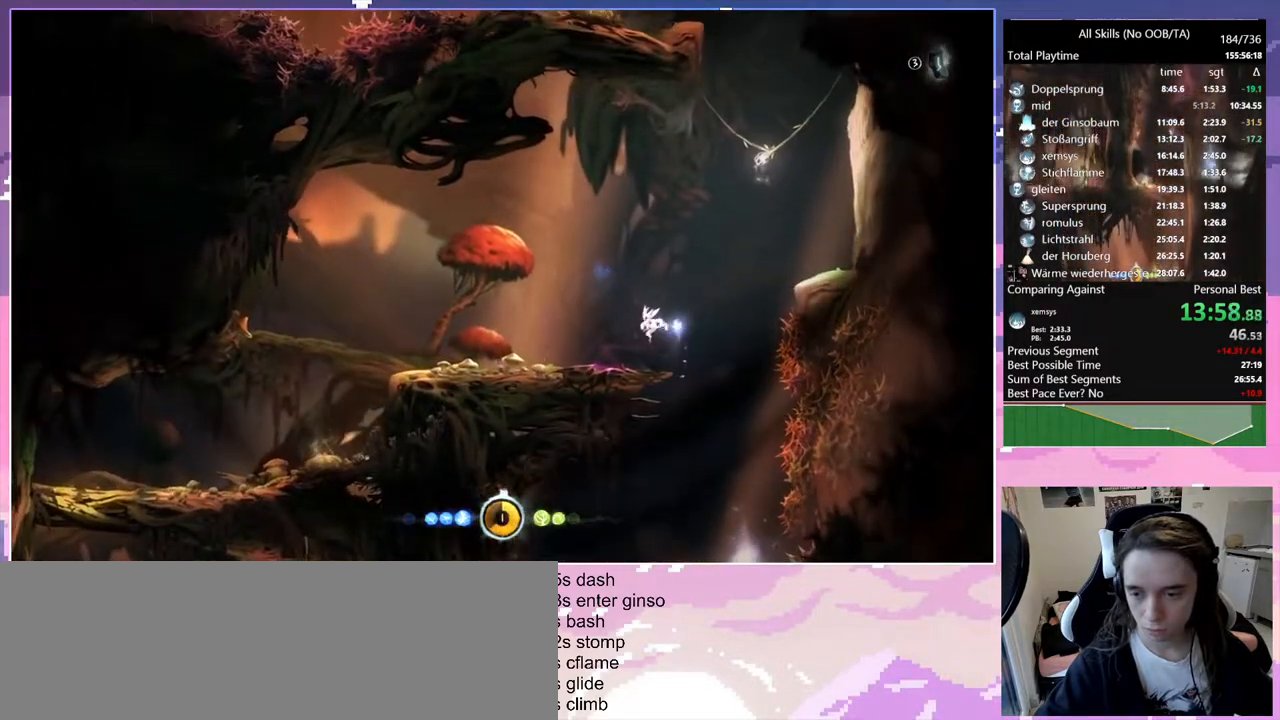
{"keys": ["d"], "mouse": [], "events": [[367, "d", "down"]]}
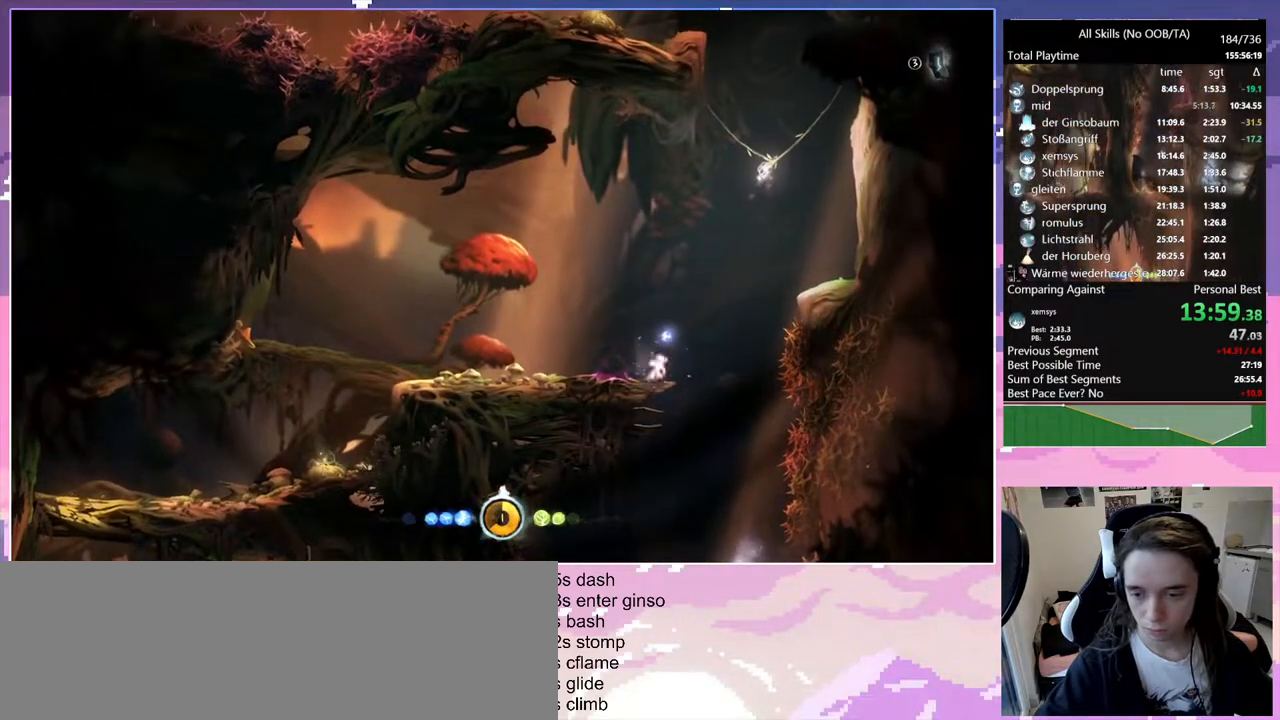
{"keys": ["d", "space"], "mouse": [], "events": [[17, "space", "down"], [300, "space", "up"], [400, "space", "down"]]}
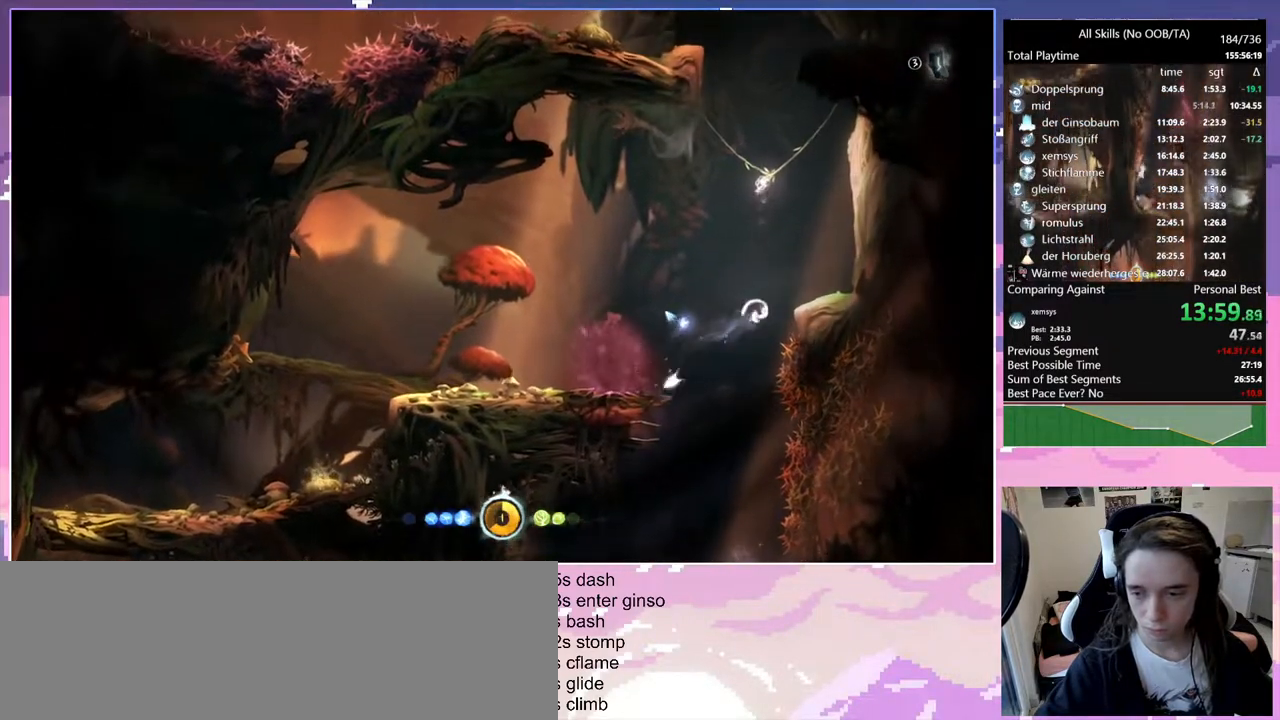
{"keys": ["q"], "mouse": [], "events": [[167, "space", "up"], [217, "d", "up"], [267, "q", "down"], [317, "space", "down"], [500, "space", "up"]]}
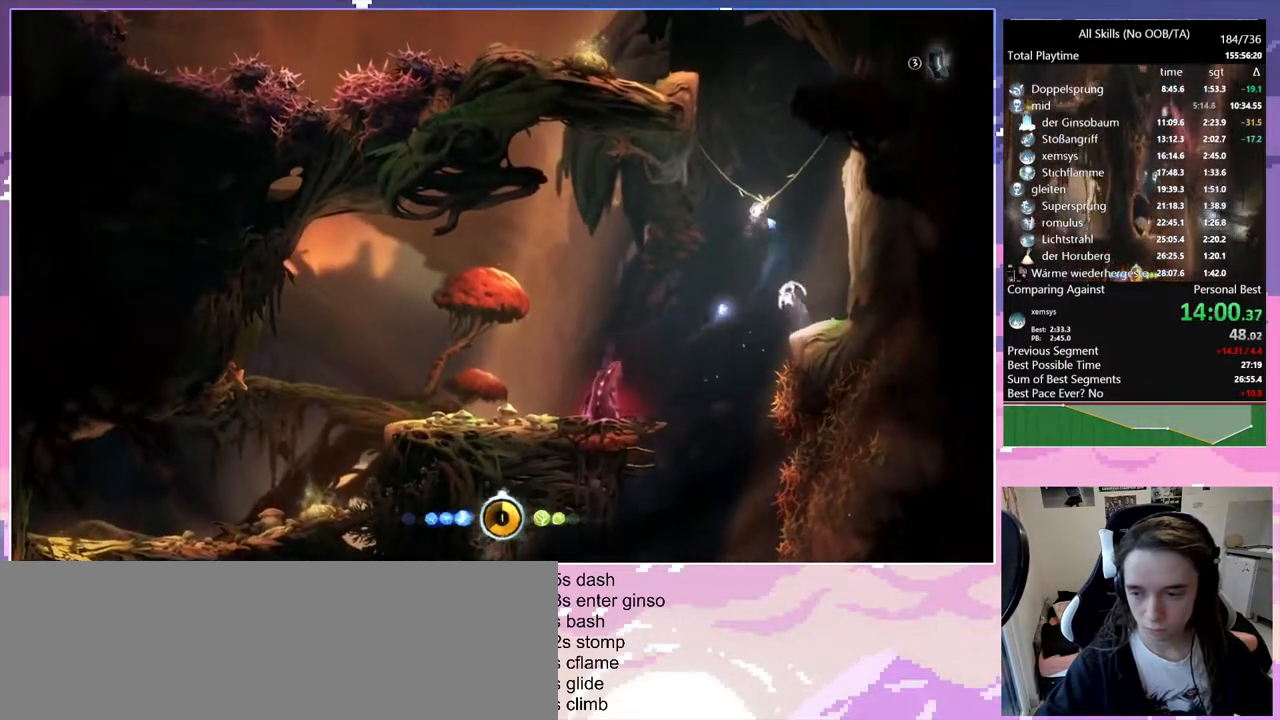
{"keys": ["q"], "mouse": [], "events": [[50, "space", "down"], [100, "bash", "down"], [100, "mouse_right", "down"], [183, "space", "up"], [317, "bash", "up"], [317, "mouse_right", "up"]]}
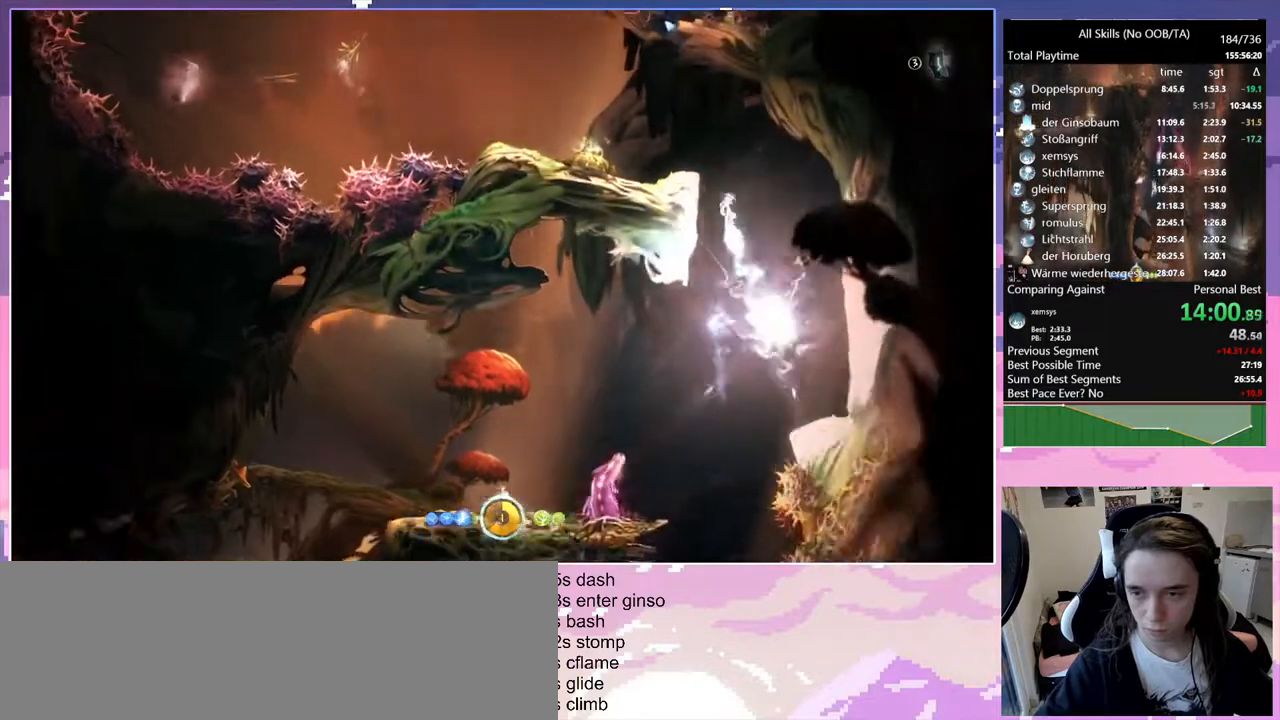
{"keys": ["q"], "mouse": [], "events": [[150, "space", "down"], [283, "space", "up"]]}
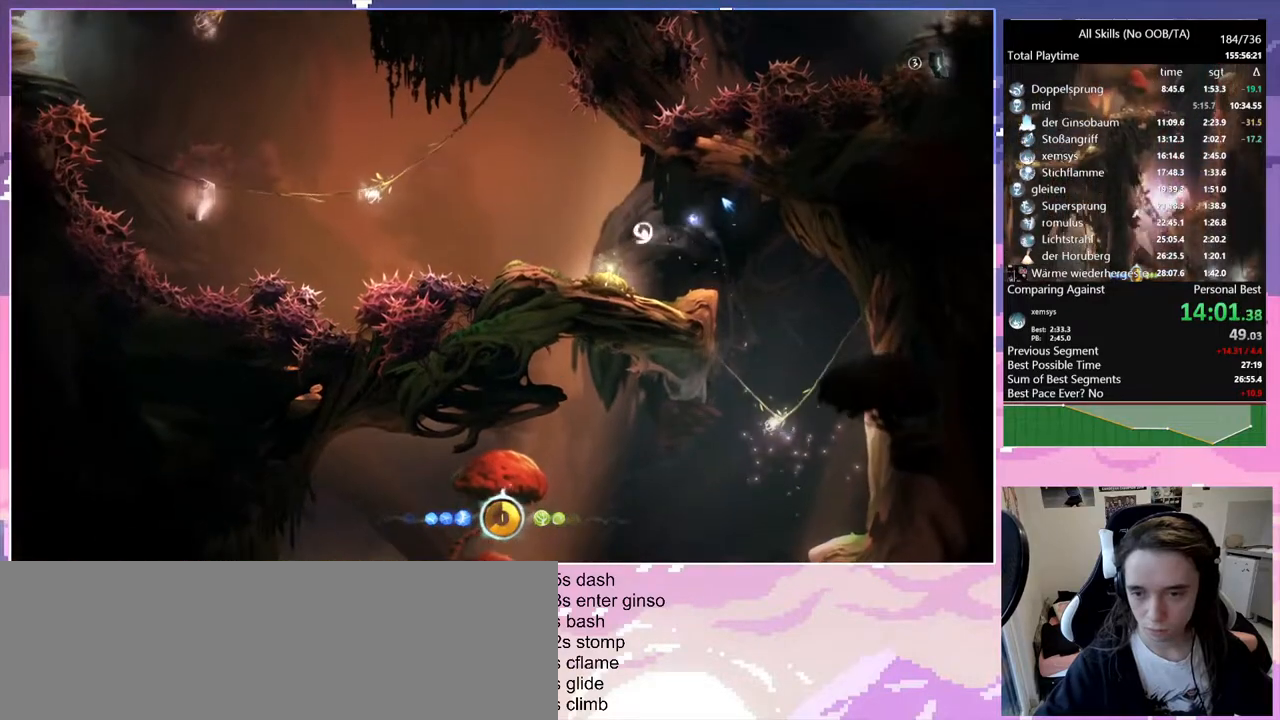
{"keys": [], "mouse": [], "events": [[17, "q", "up"], [67, "d", "down"], [217, "d", "up"]]}
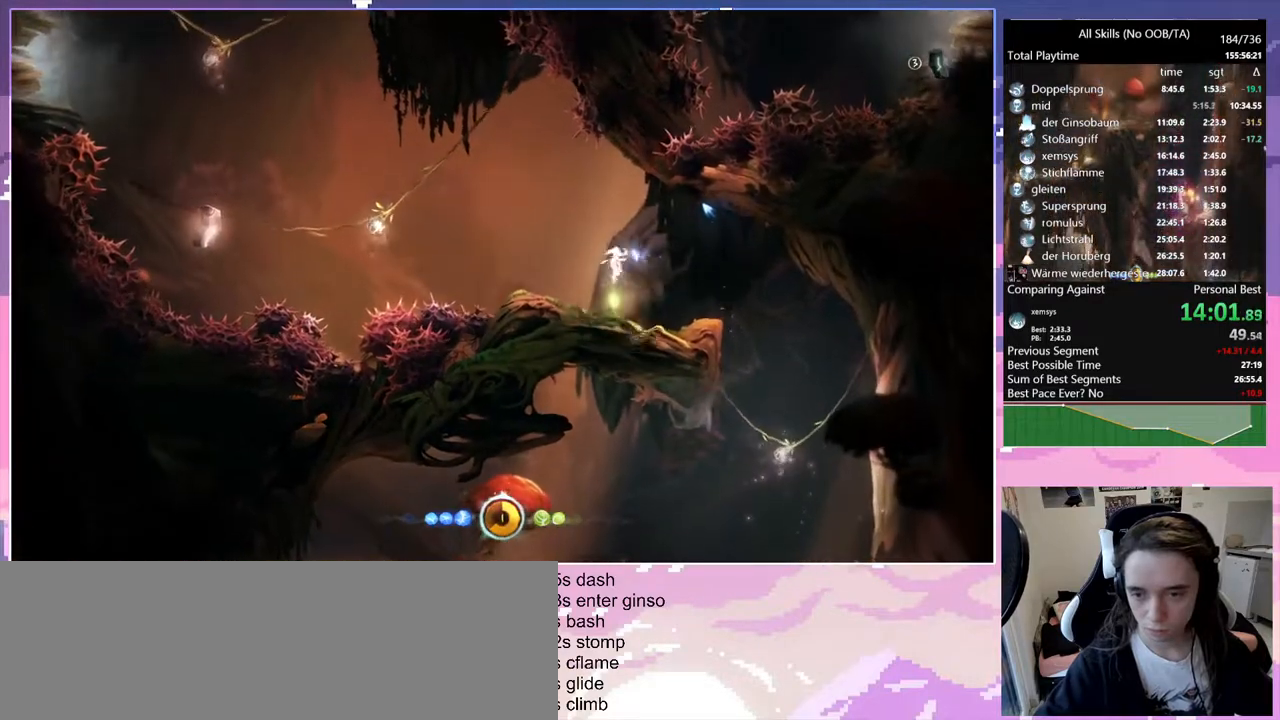
{"keys": ["q"], "mouse": [], "events": [[333, "q", "down"]]}
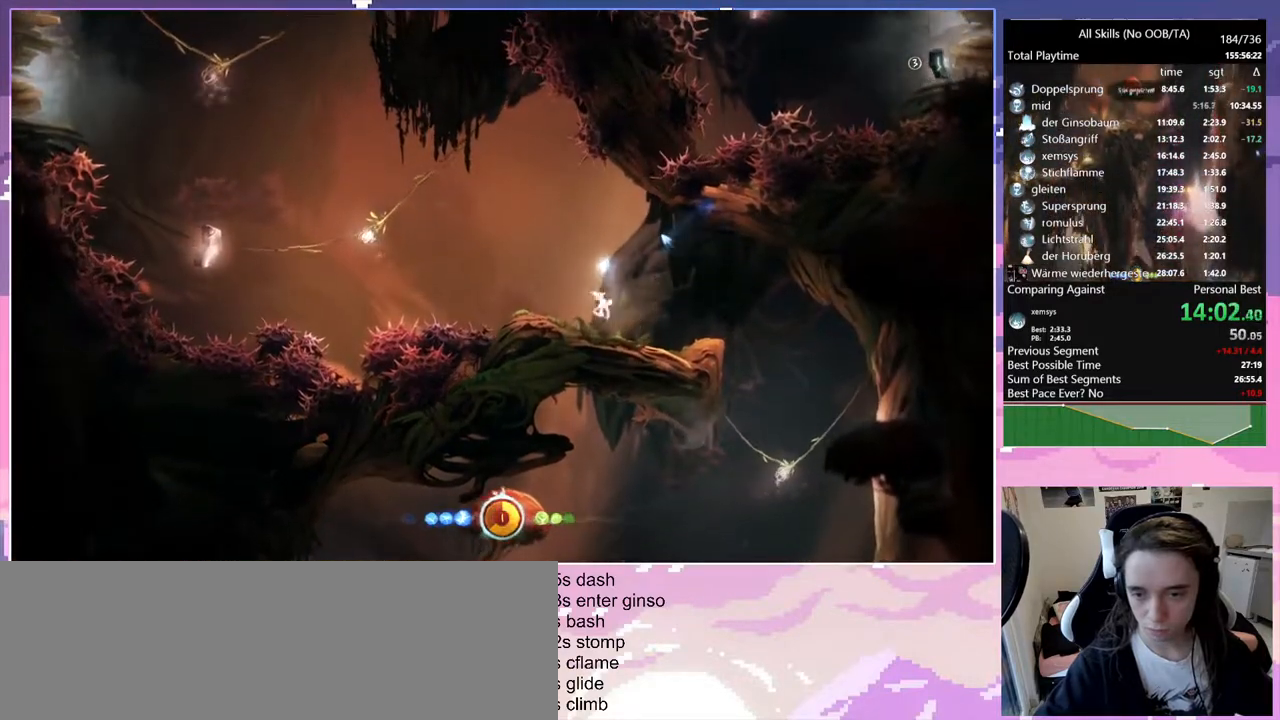
{"keys": ["bash"], "mouse": ["right"], "events": [[117, "mouse_left", "down"], [200, "mouse_left", "up"], [200, "q", "up"], [200, "space", "down"], [383, "bash", "down"], [383, "mouse_right", "down"], [383, "space", "up"]]}